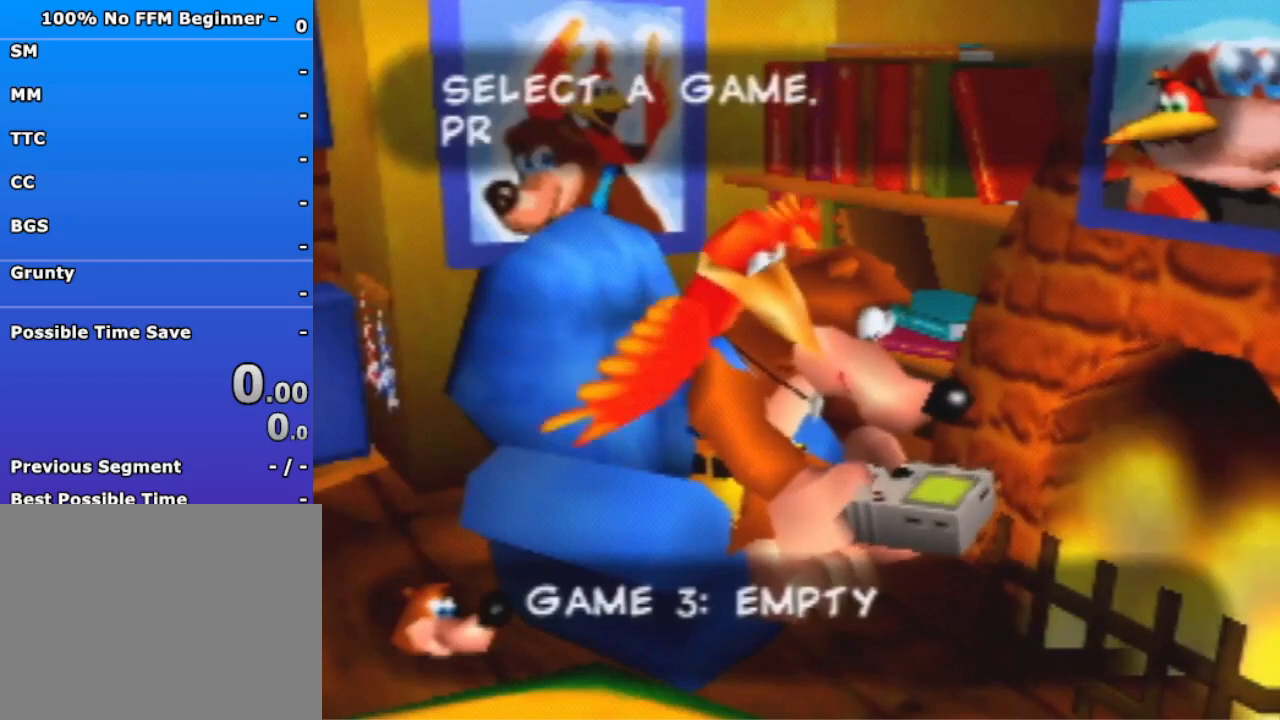
Gameplay with a controller (Nintendo layout); each line is a JSON object with the inputs held at the frame after it. "events" lists button and stick changes between this image and that frame as [ms after this image, input, new state], when the widget could be followed in between. Not read: L1 L3 R3 START Z.
{"buttons": [], "left_stick": "center", "events": [[167, "A", "down"], [333, "A", "up"]]}
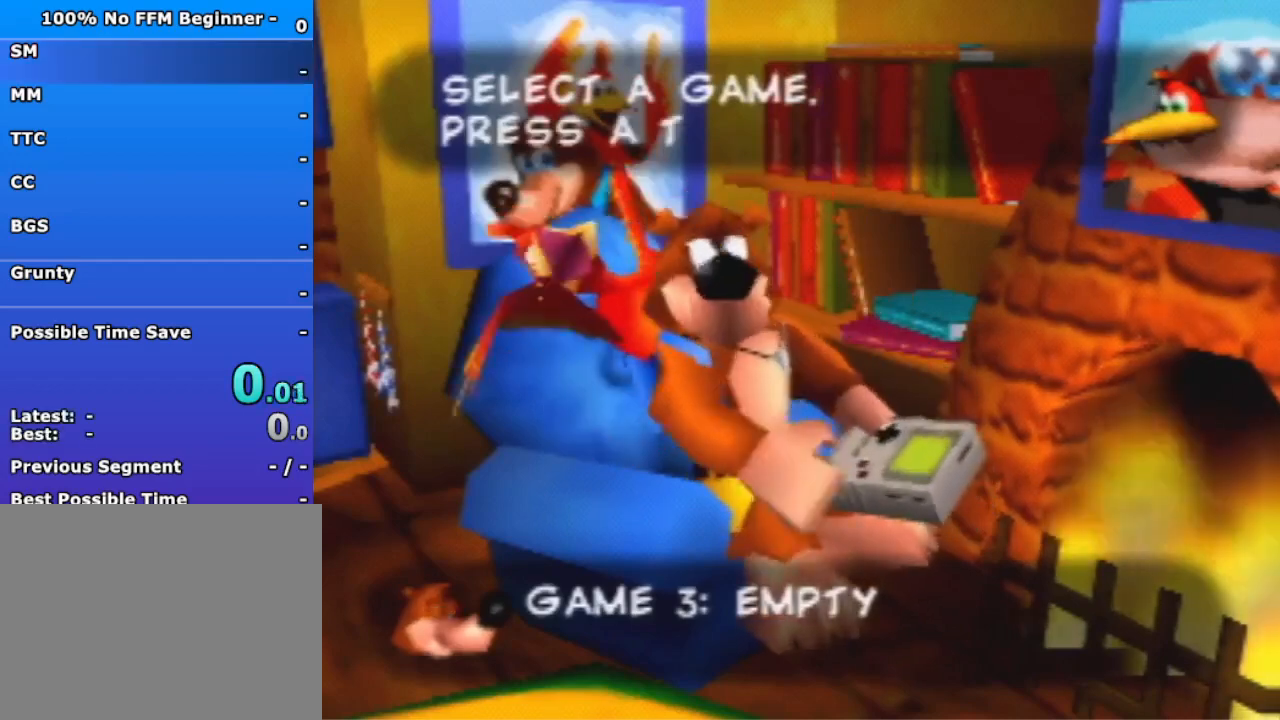
{"buttons": [], "left_stick": "center", "events": []}
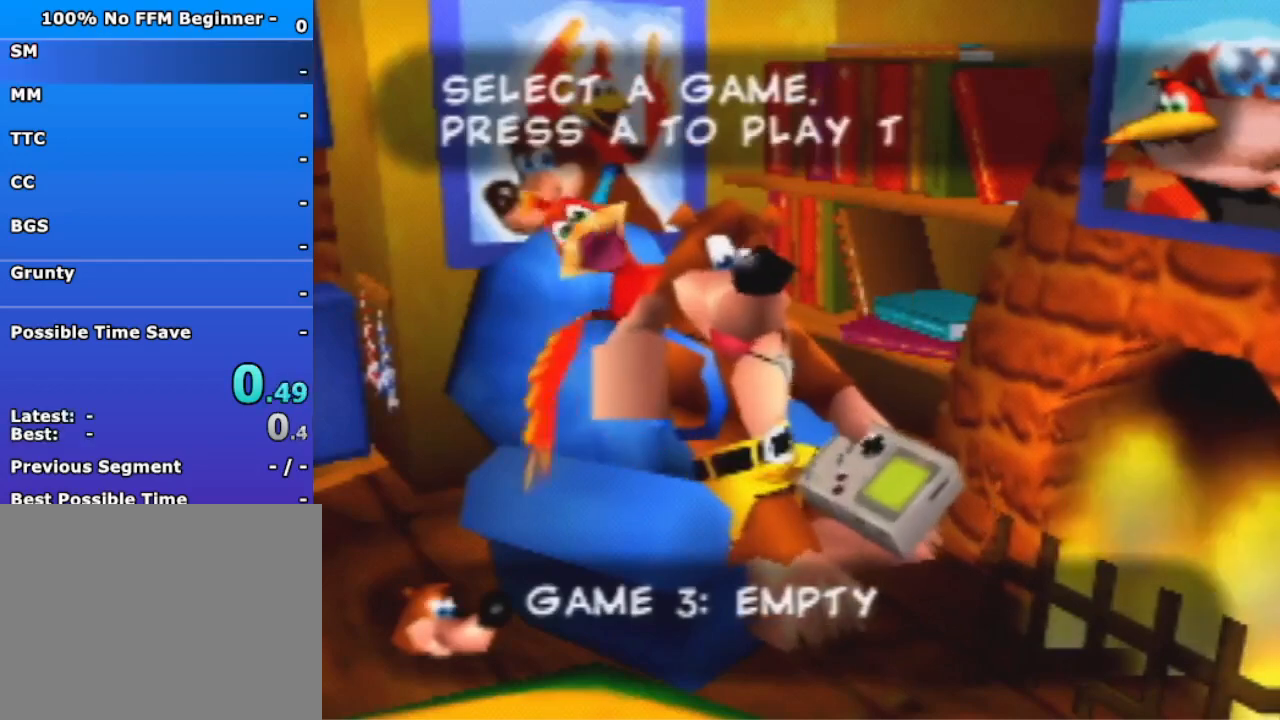
{"buttons": [], "left_stick": "center", "events": []}
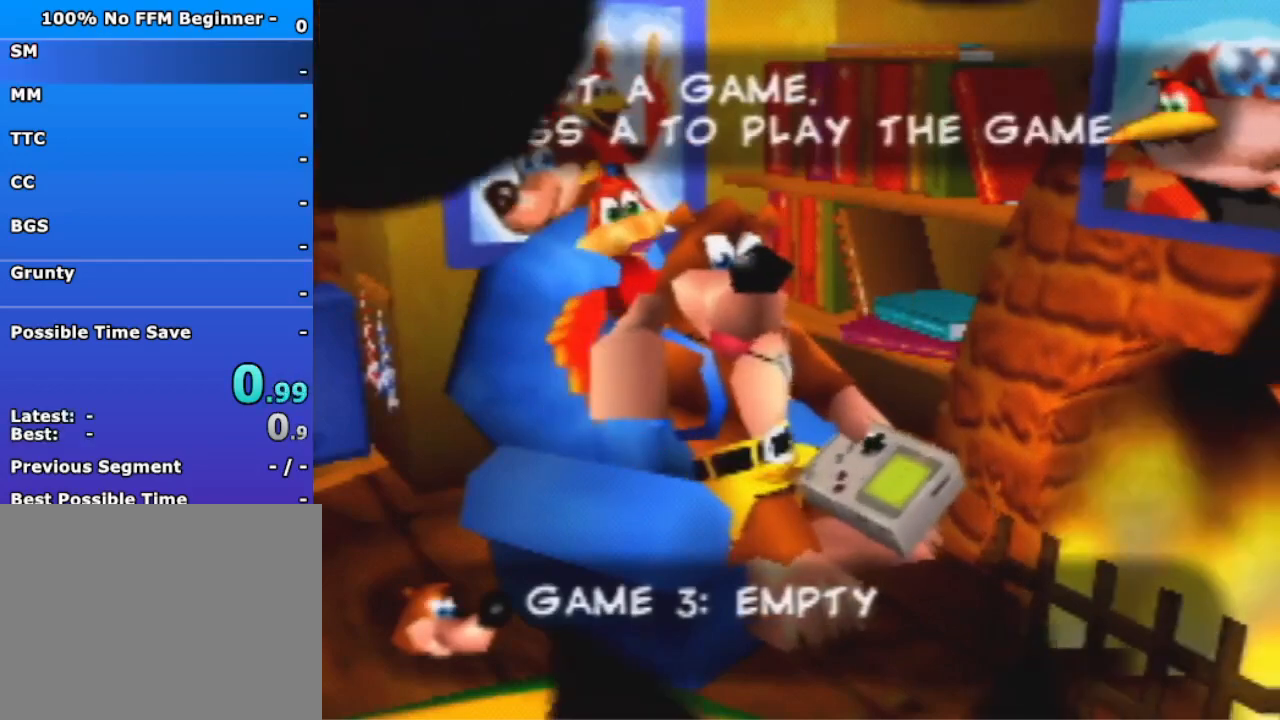
{"buttons": [], "left_stick": "center", "events": []}
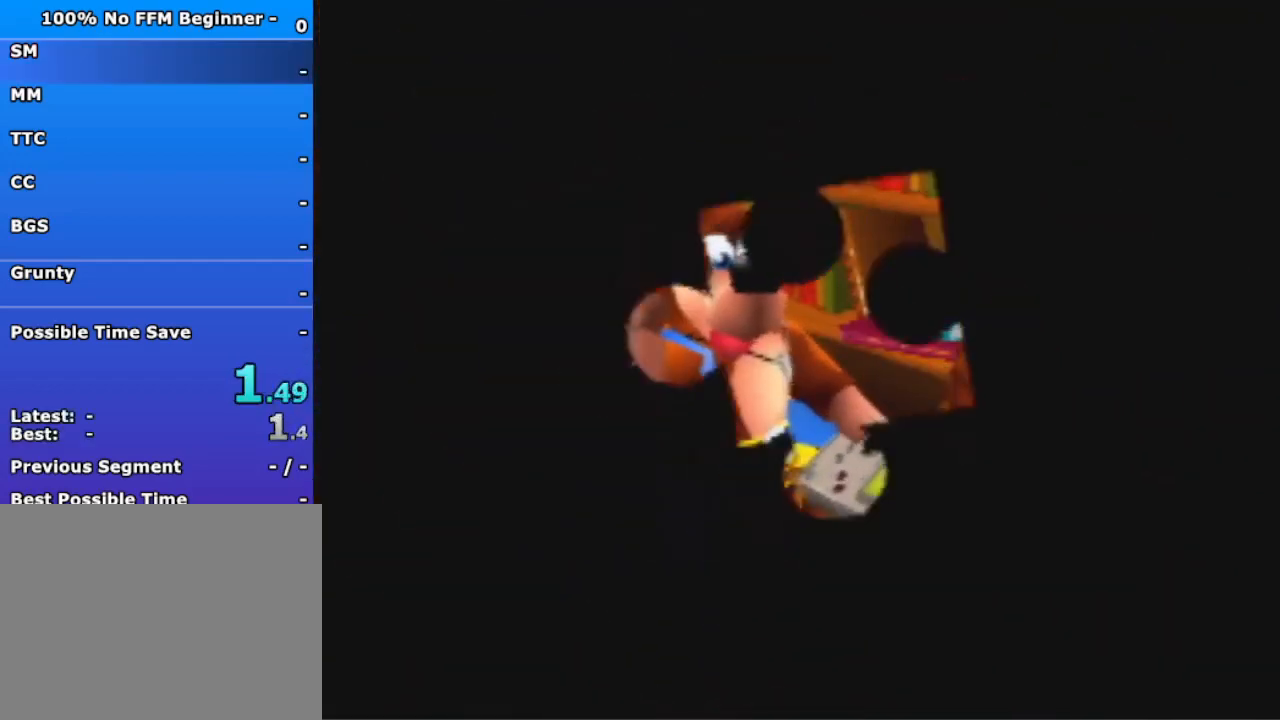
{"buttons": [], "left_stick": "center", "events": []}
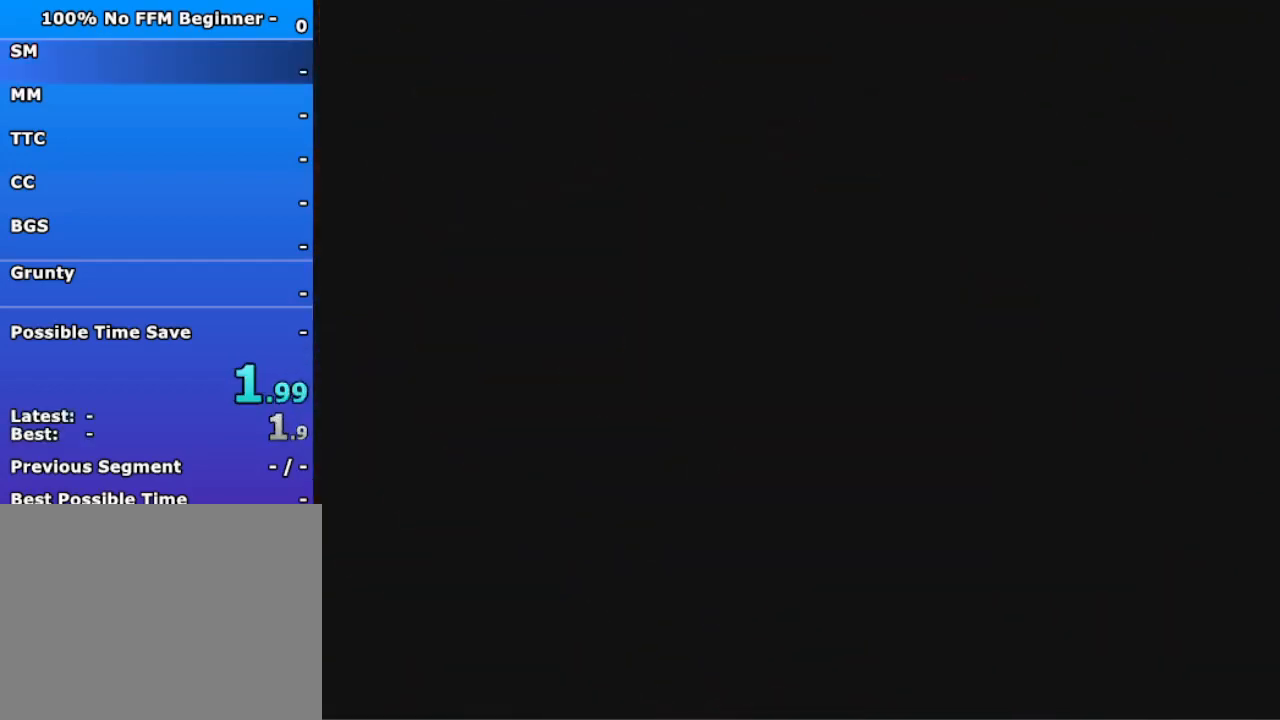
{"buttons": [], "left_stick": "center", "events": []}
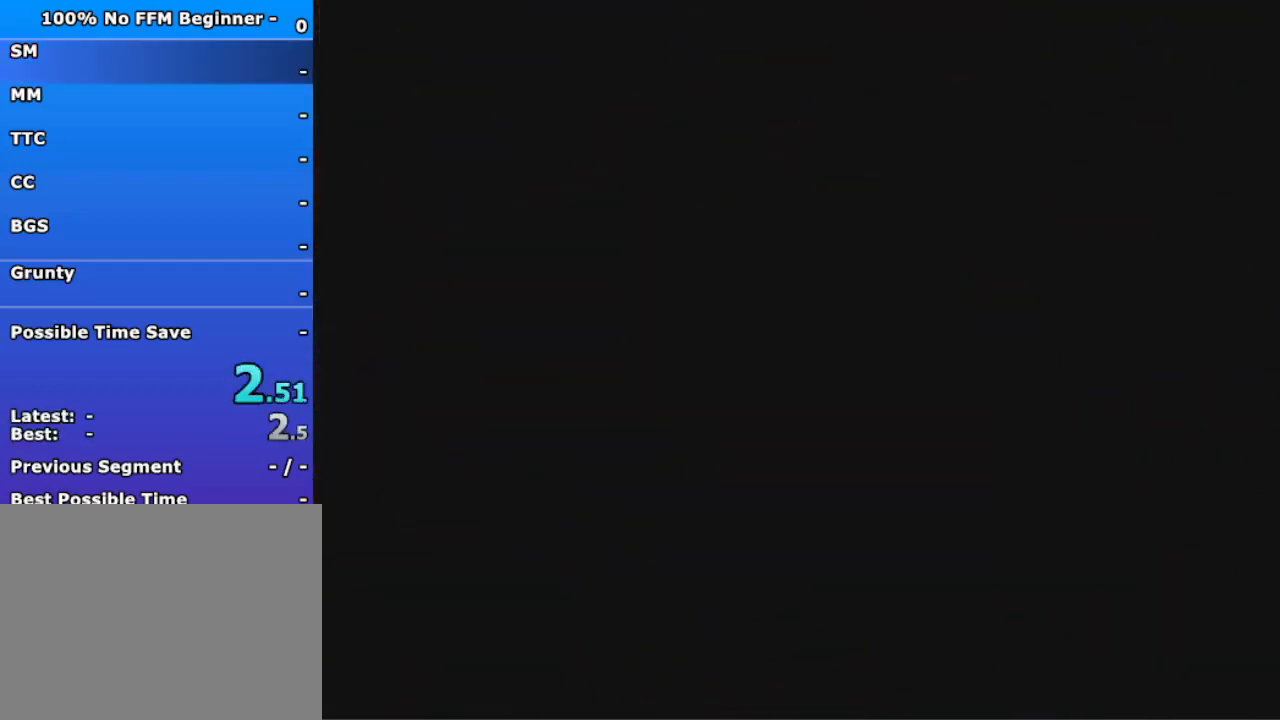
{"buttons": [], "left_stick": "center", "events": []}
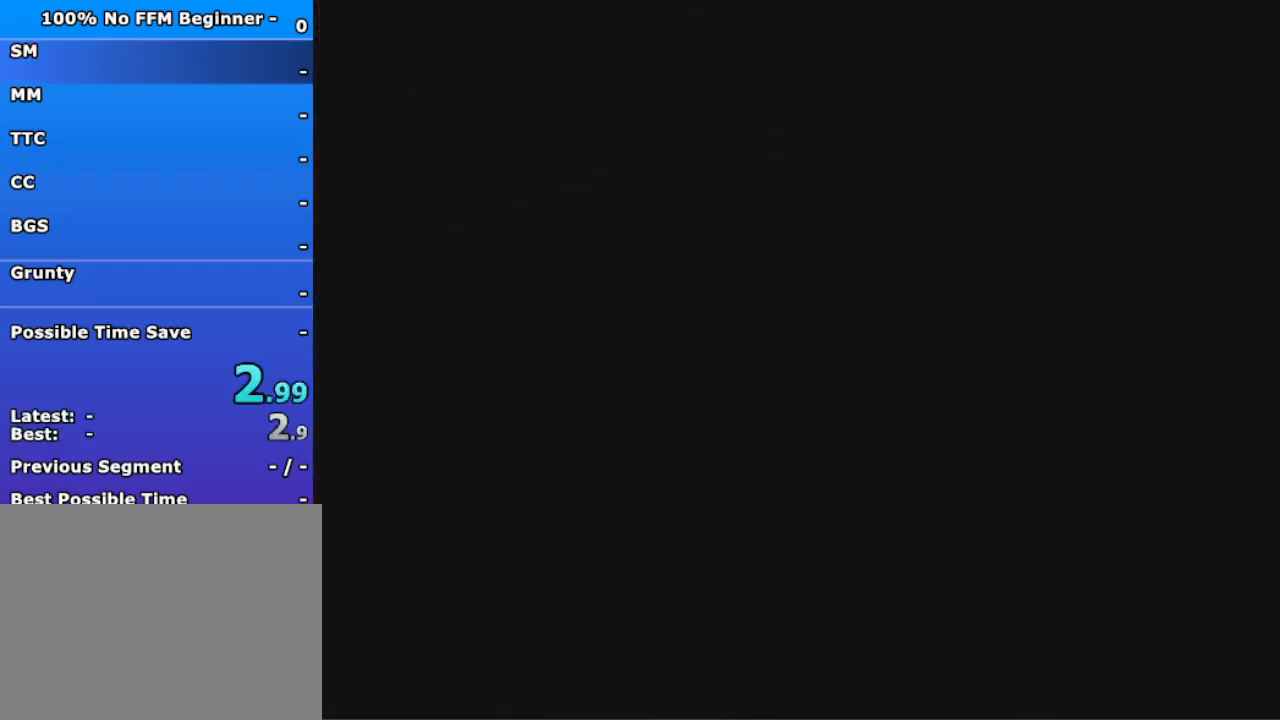
{"buttons": [], "left_stick": "center", "events": []}
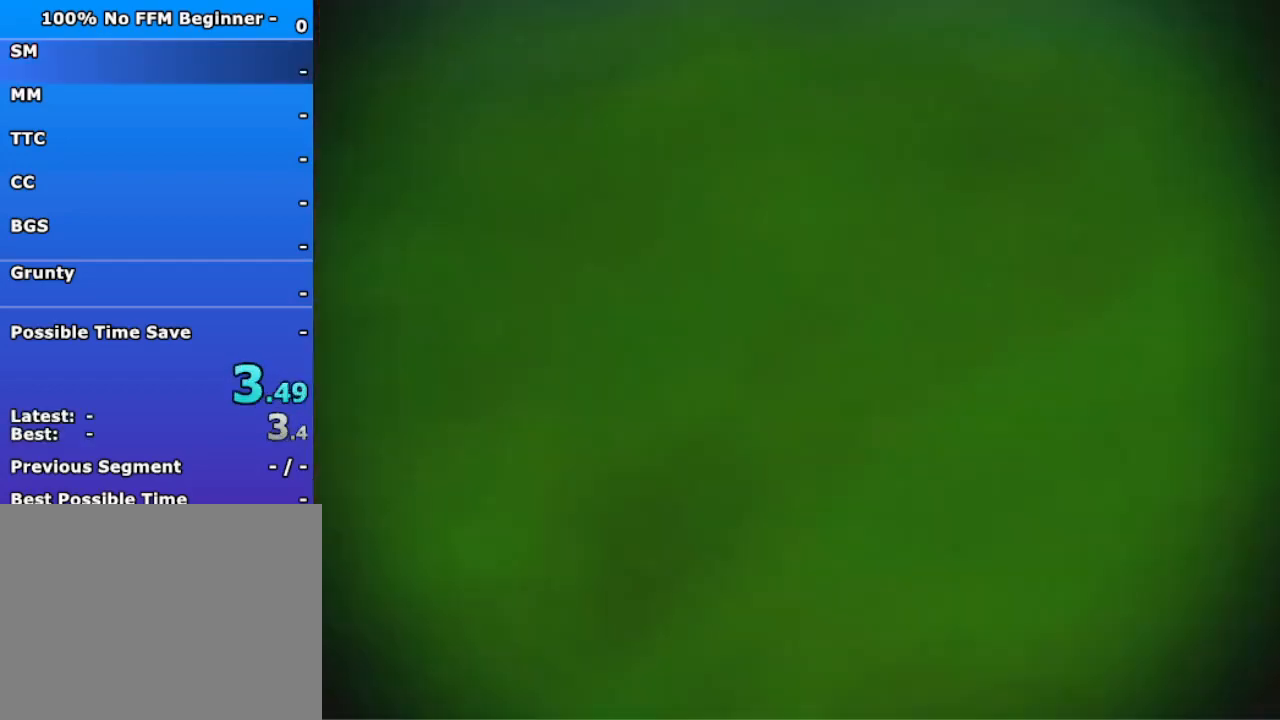
{"buttons": [], "left_stick": "center", "events": []}
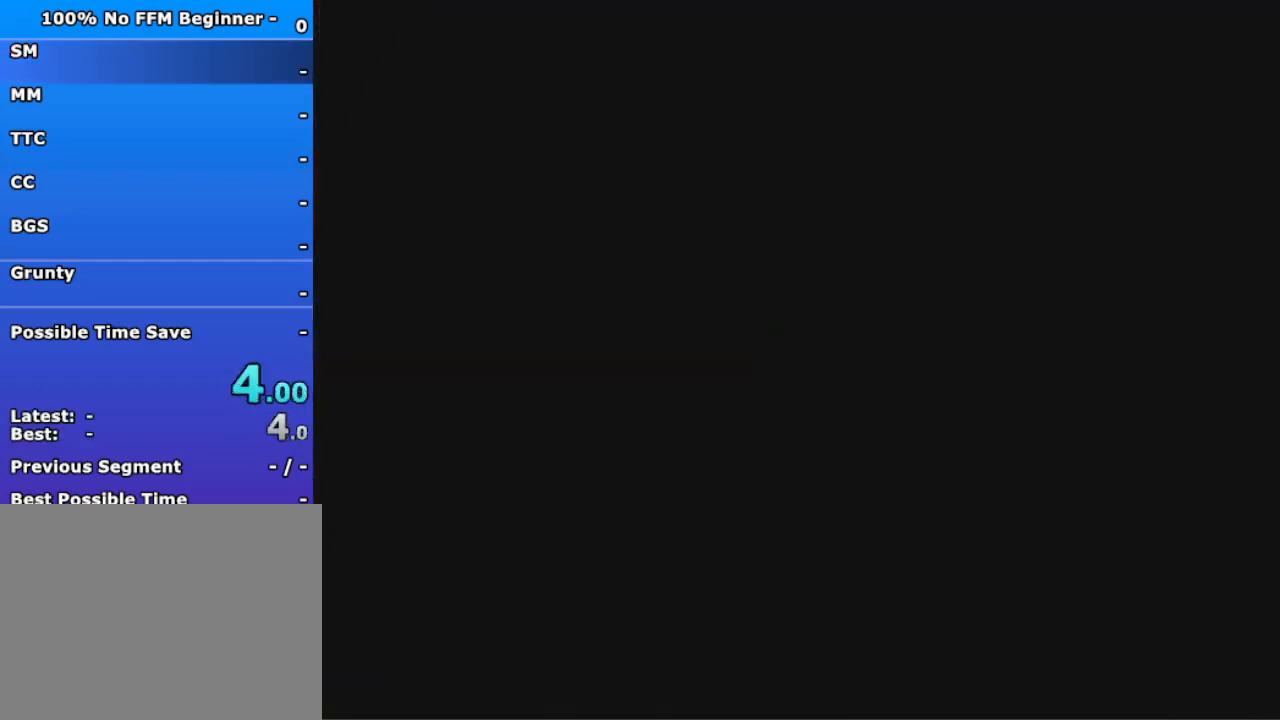
{"buttons": [], "left_stick": "center", "events": []}
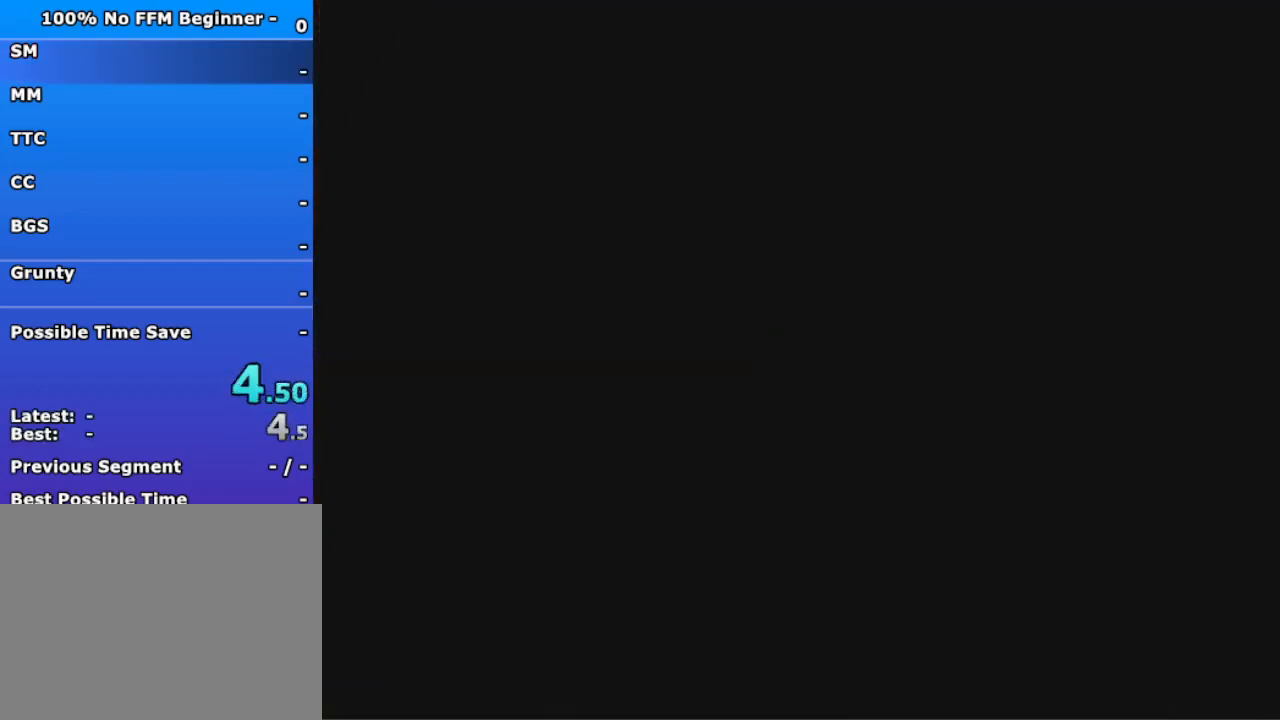
{"buttons": [], "left_stick": "down-right", "events": [[167, "left_stick", "down-right"]]}
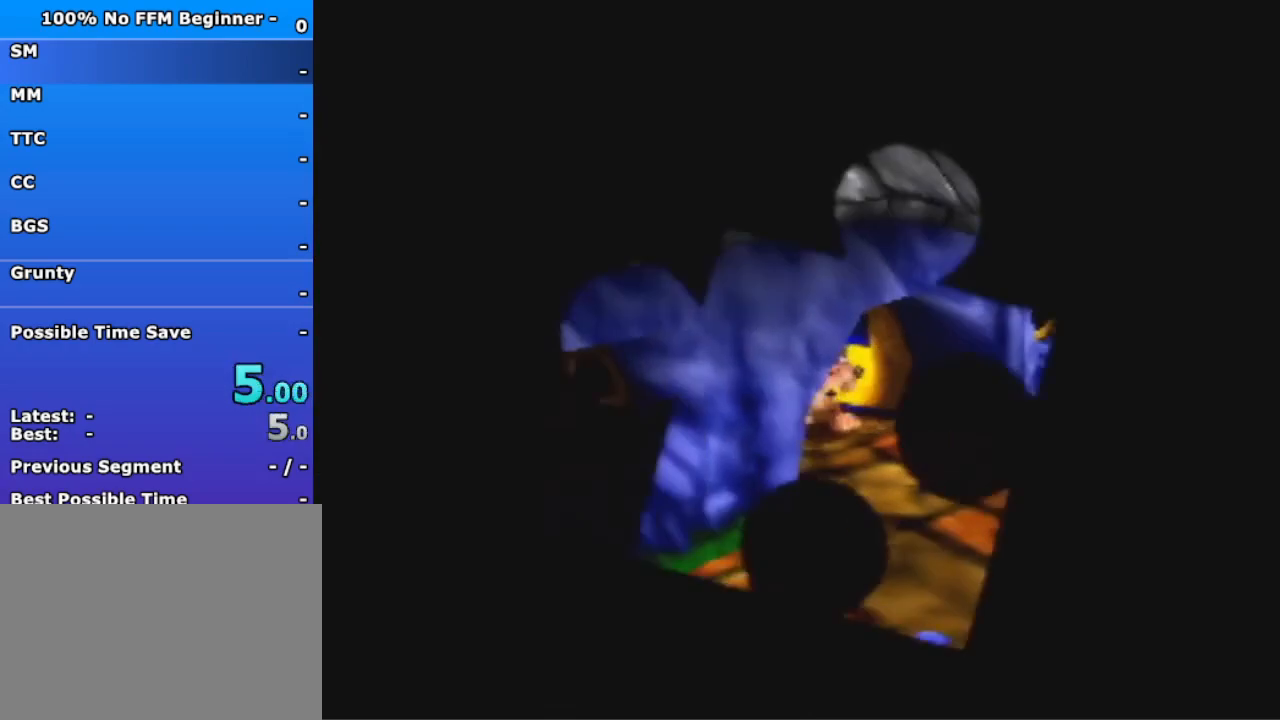
{"buttons": [], "left_stick": "down-right", "events": []}
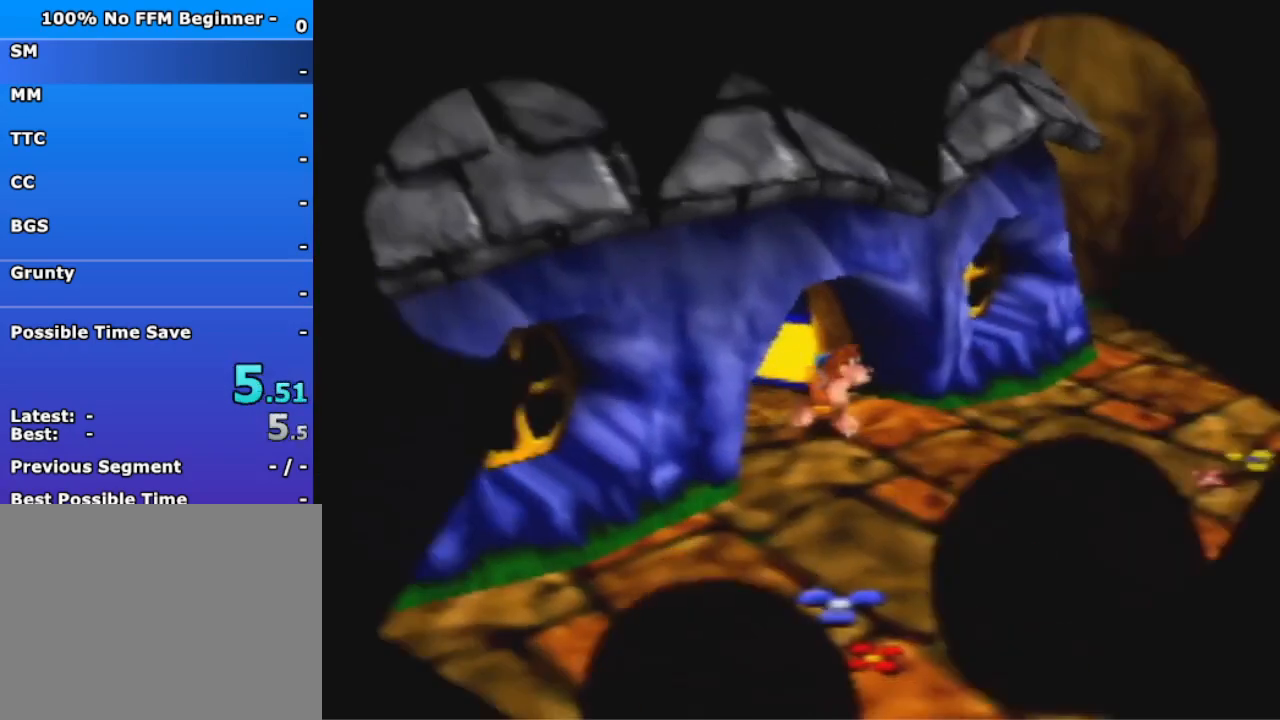
{"buttons": [], "left_stick": "down-right", "events": []}
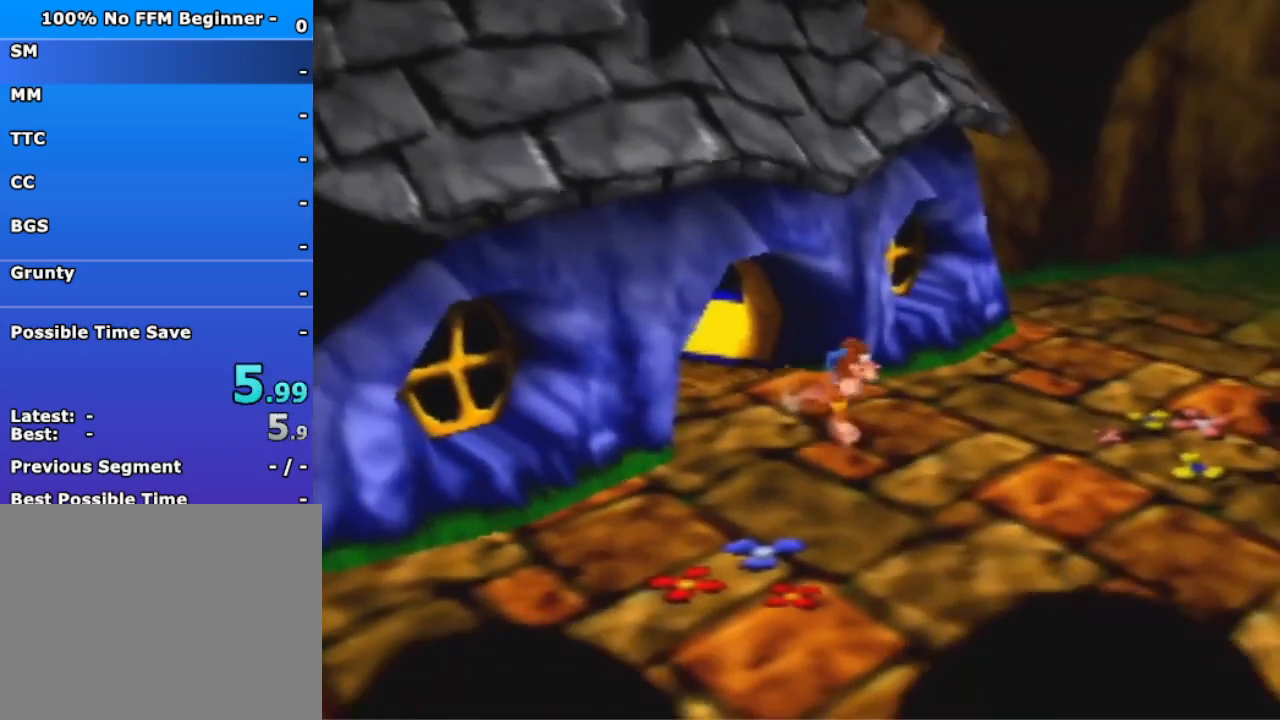
{"buttons": [], "left_stick": "down-right", "events": []}
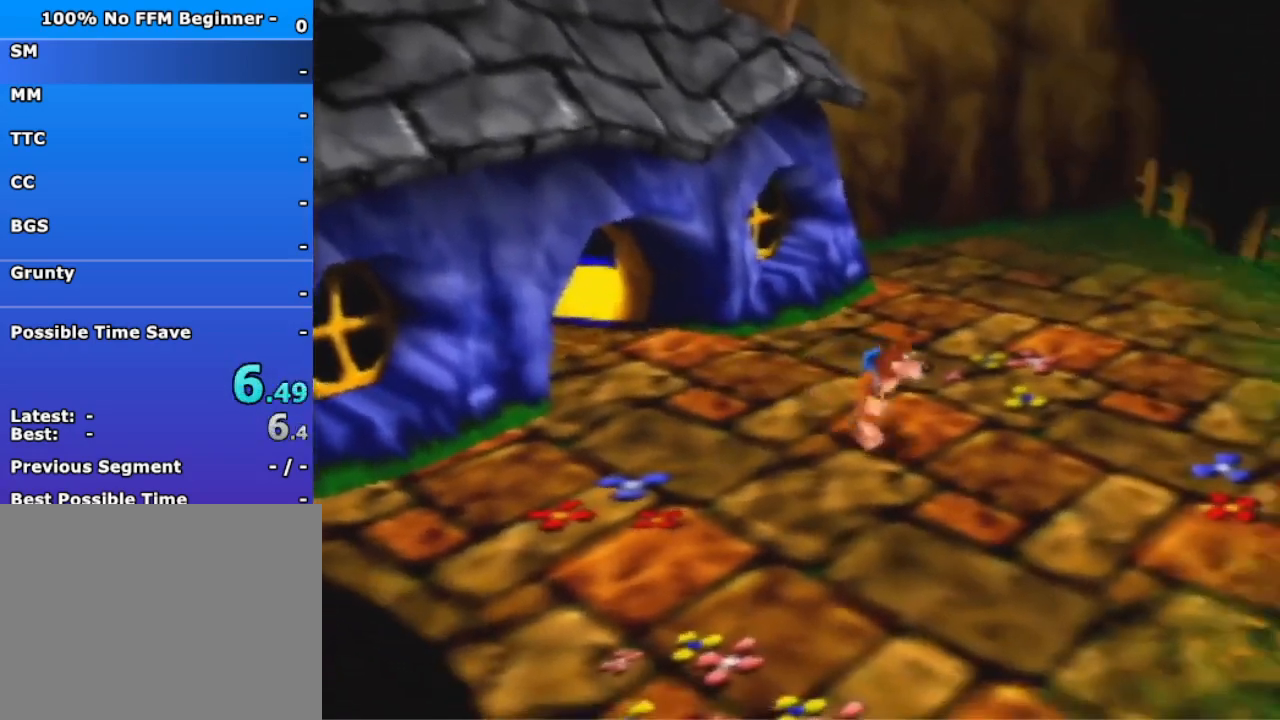
{"buttons": [], "left_stick": "down-right", "events": []}
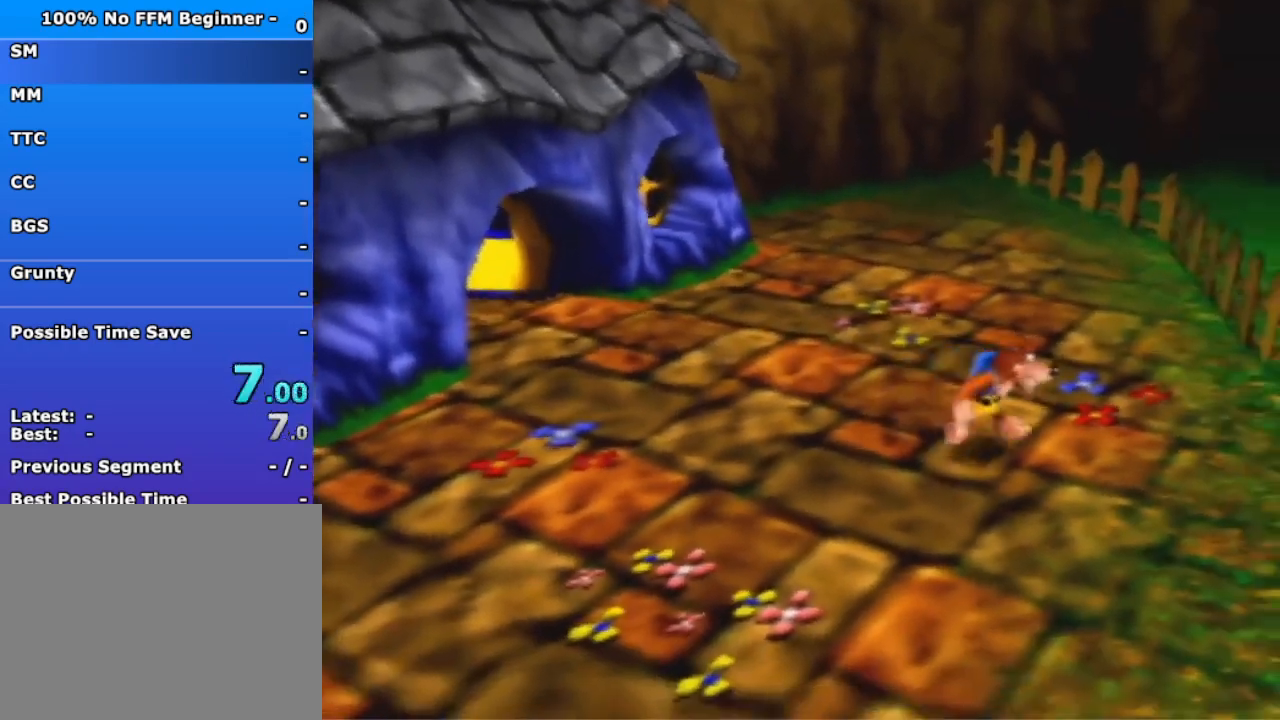
{"buttons": [], "left_stick": "down-right", "events": []}
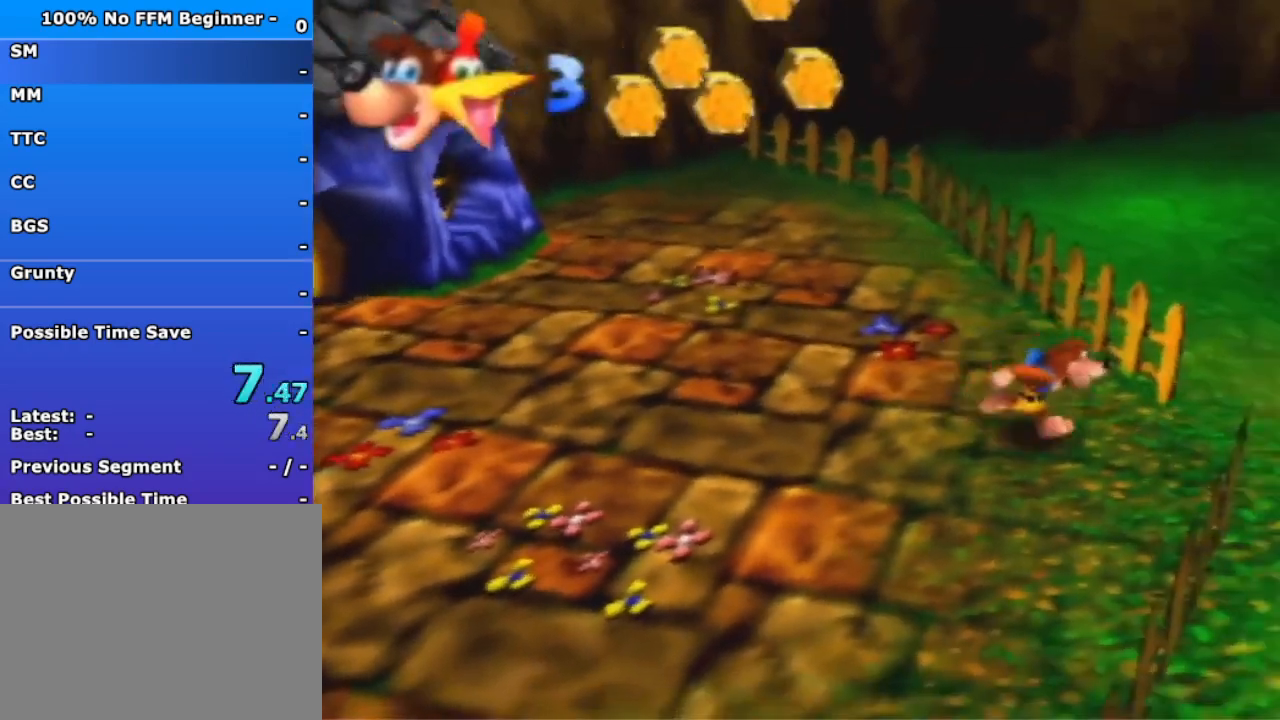
{"buttons": ["A"], "left_stick": "right", "events": [[267, "left_stick", "right"], [300, "A", "down"]]}
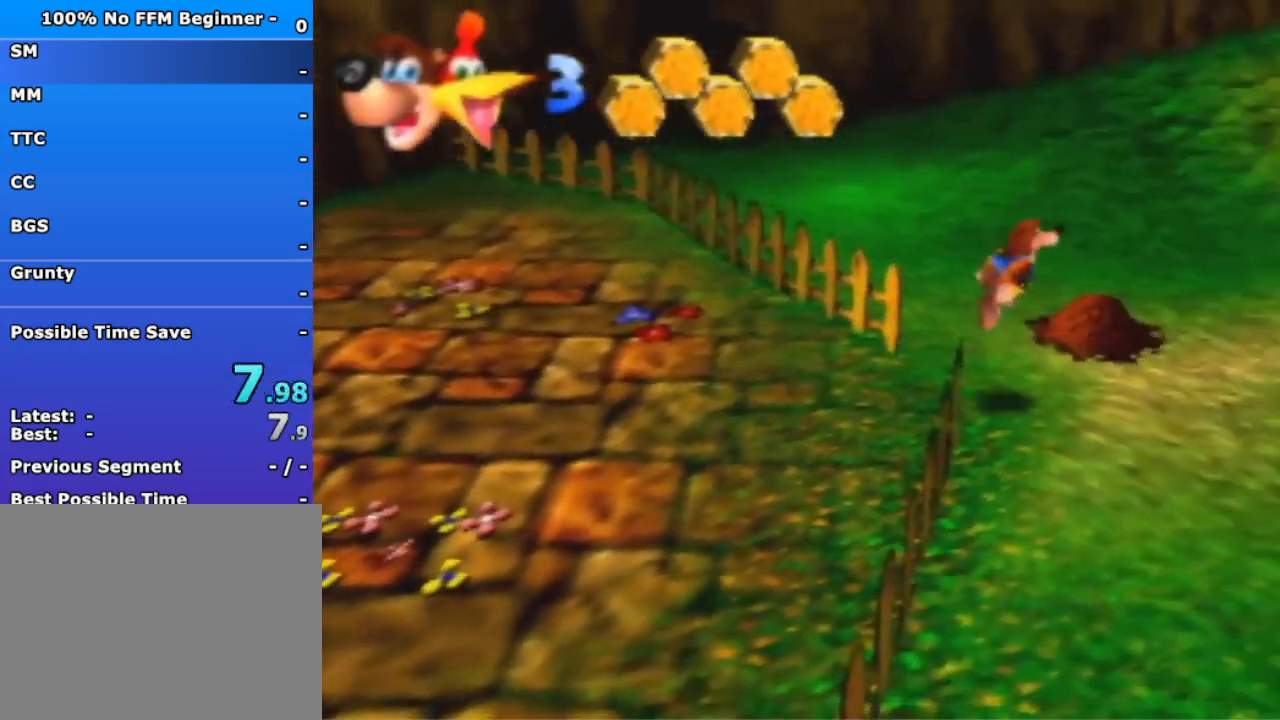
{"buttons": ["A"], "left_stick": "right", "events": []}
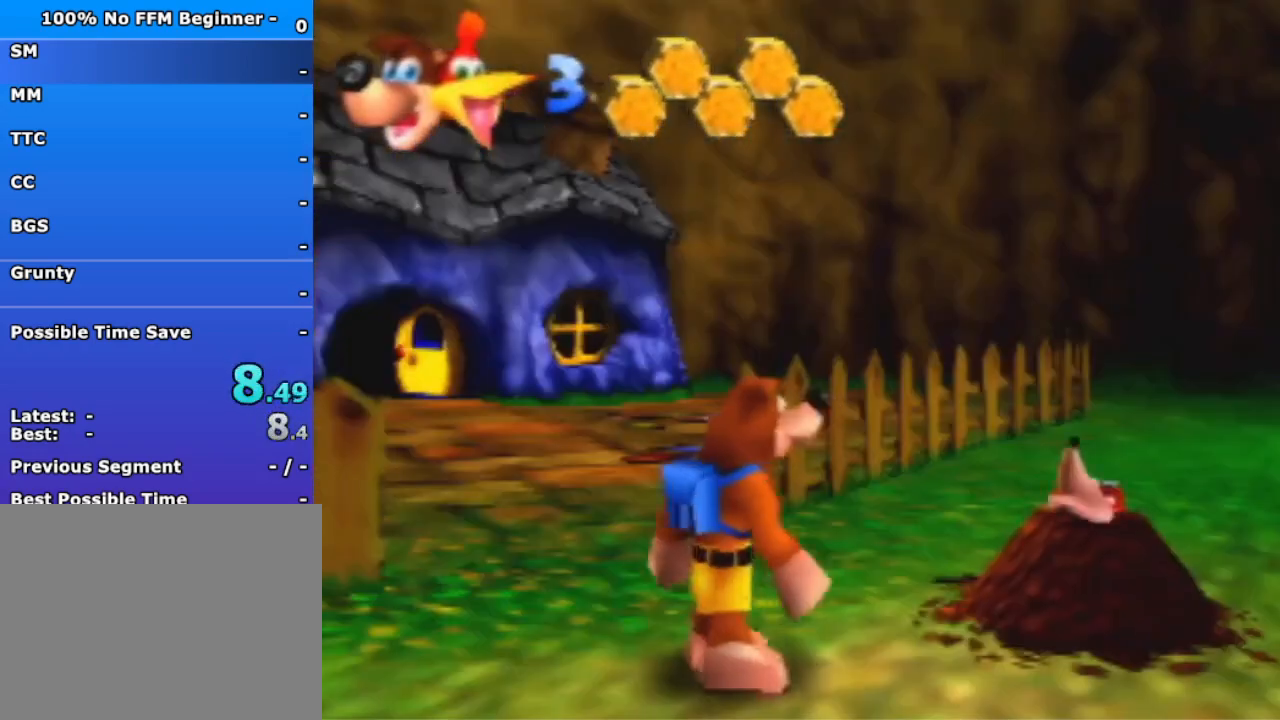
{"buttons": [], "left_stick": "center", "events": [[33, "A", "up"], [233, "left_stick", "center"]]}
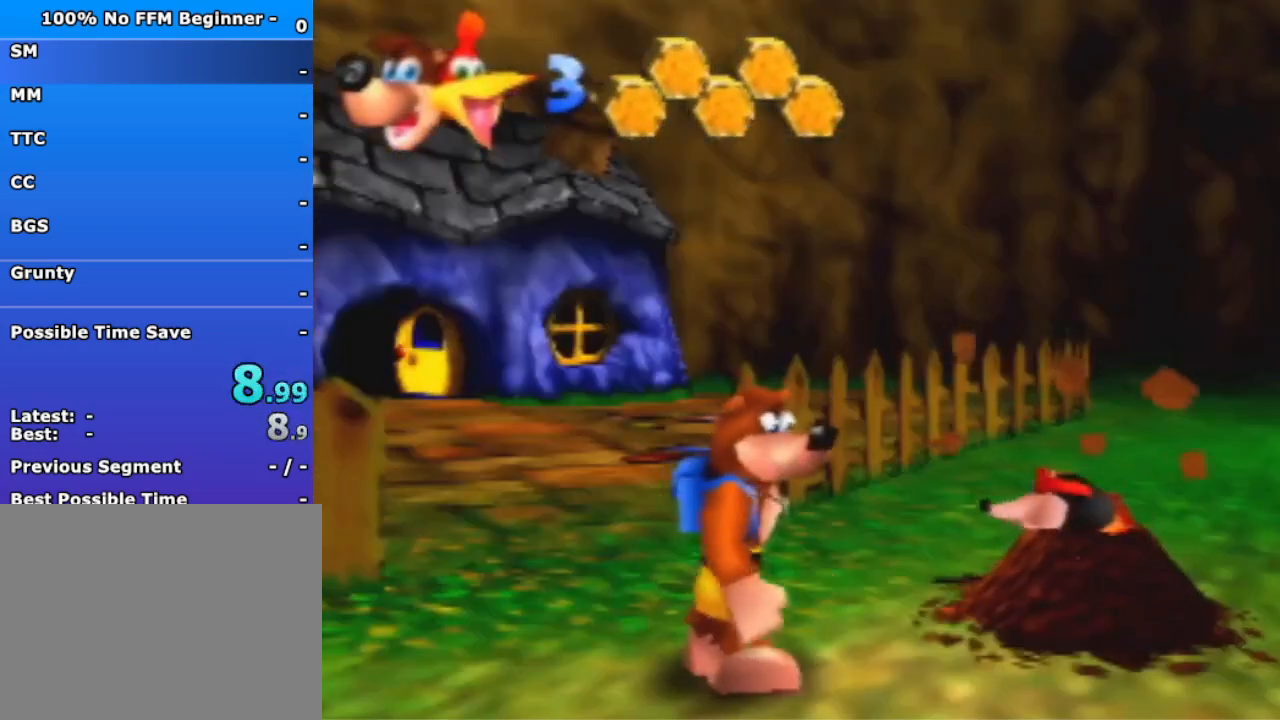
{"buttons": ["A", "B"], "left_stick": "center", "events": [[67, "A", "down"], [167, "A", "up"], [467, "A", "down"], [467, "B", "down"]]}
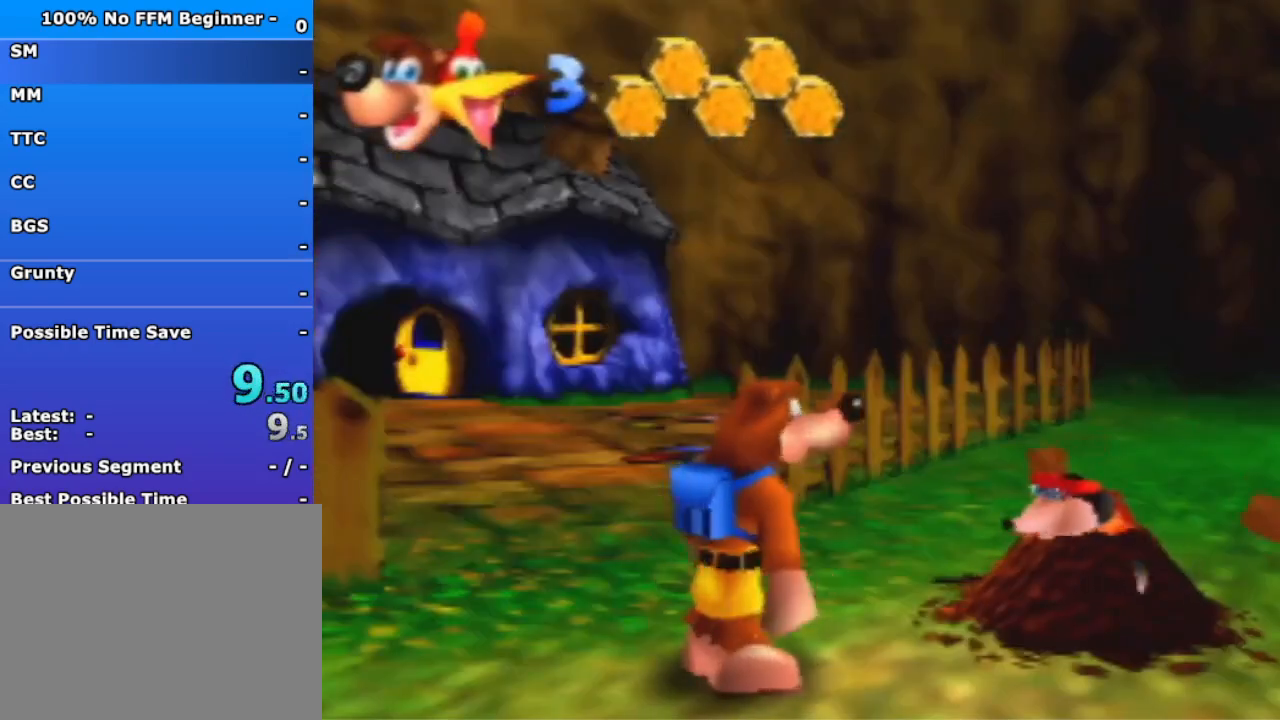
{"buttons": [], "left_stick": "center", "events": [[133, "B", "up"], [167, "A", "up"]]}
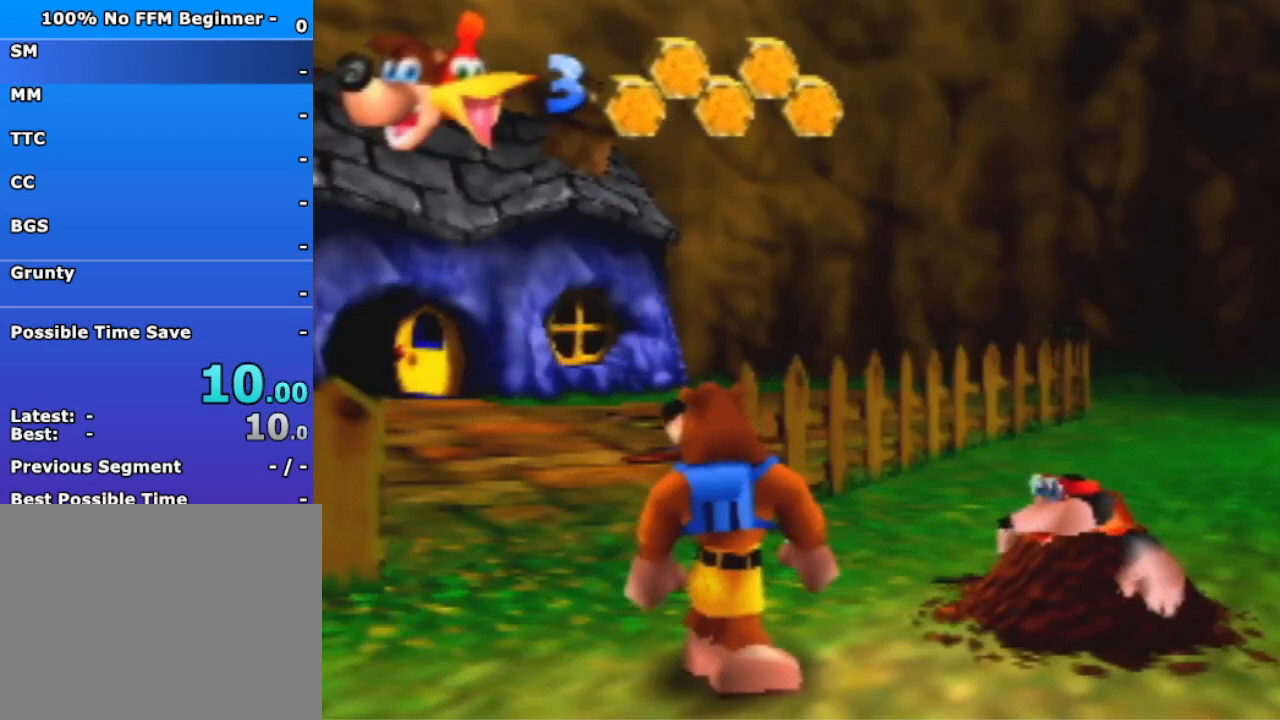
{"buttons": [], "left_stick": "center", "events": []}
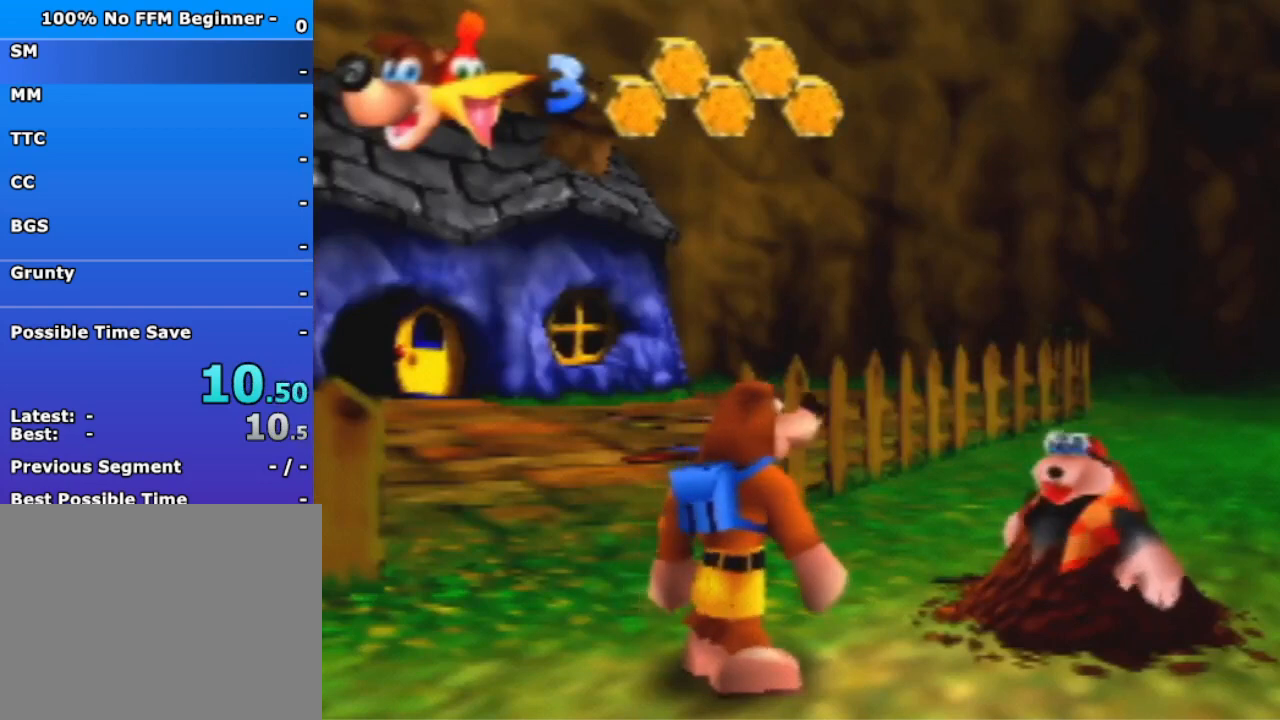
{"buttons": [], "left_stick": "center", "events": []}
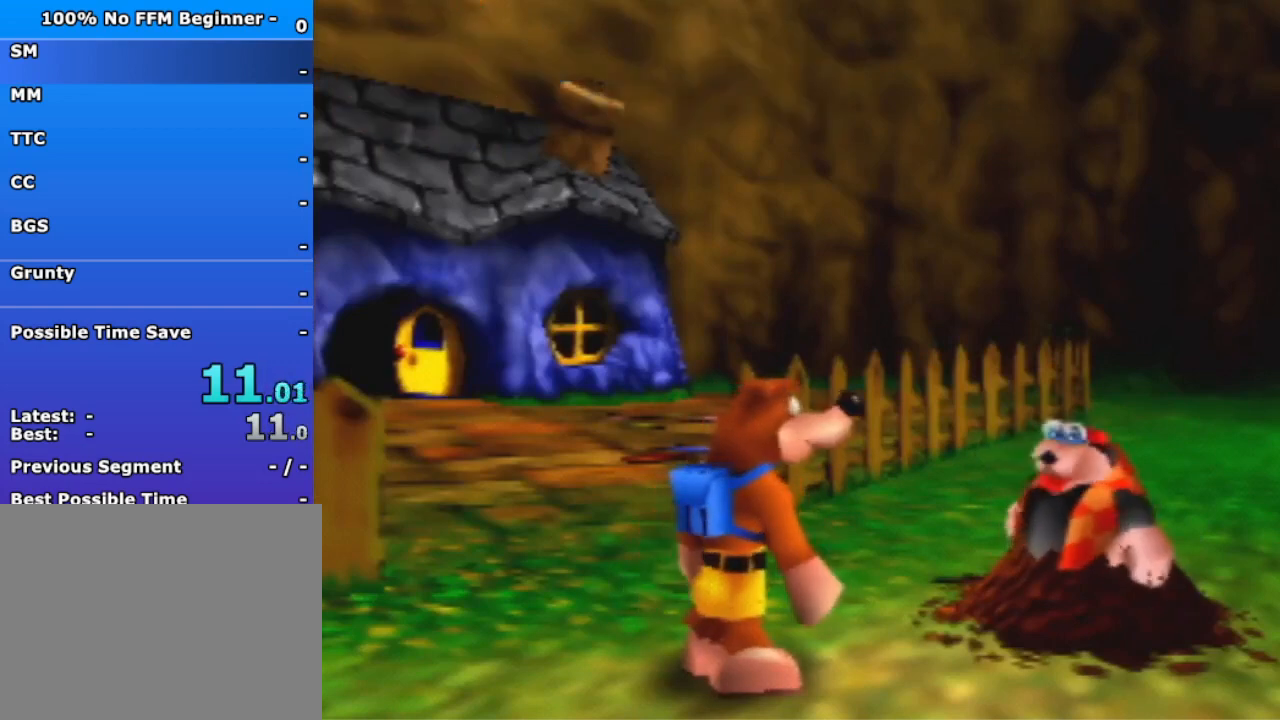
{"buttons": [], "left_stick": "center", "events": []}
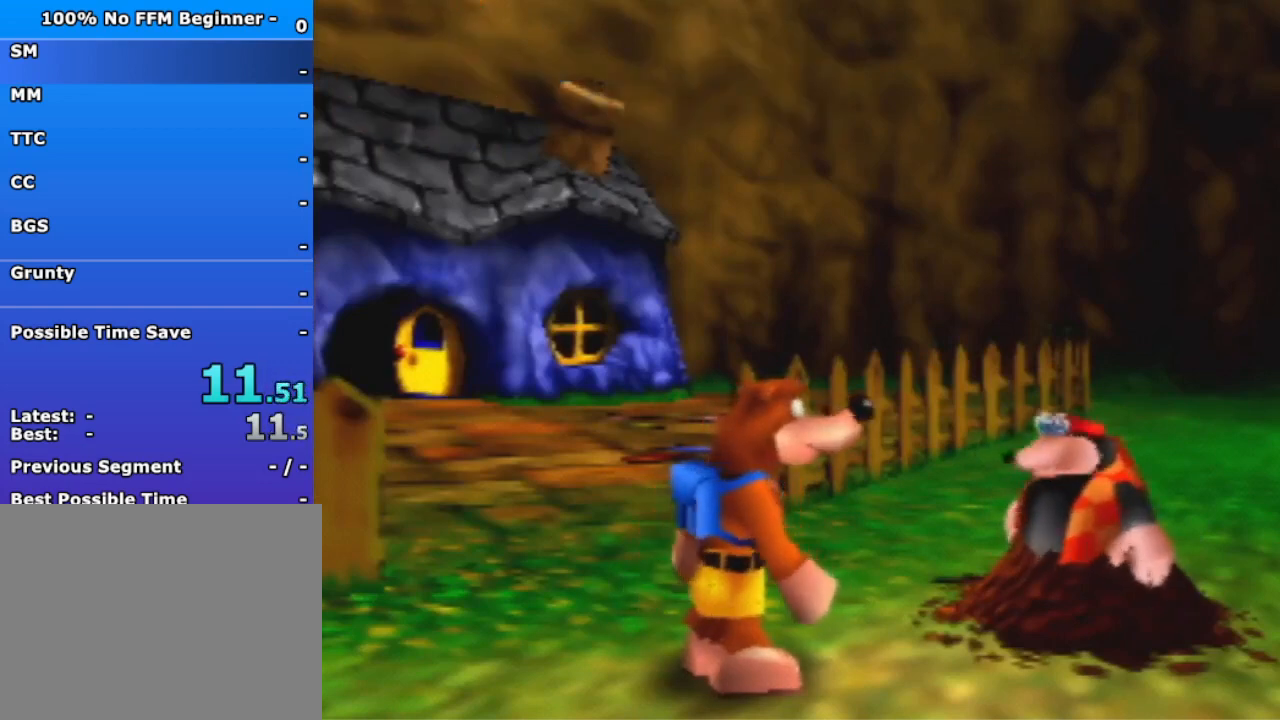
{"buttons": [], "left_stick": "center", "events": [[400, "A", "down"], [467, "A", "up"]]}
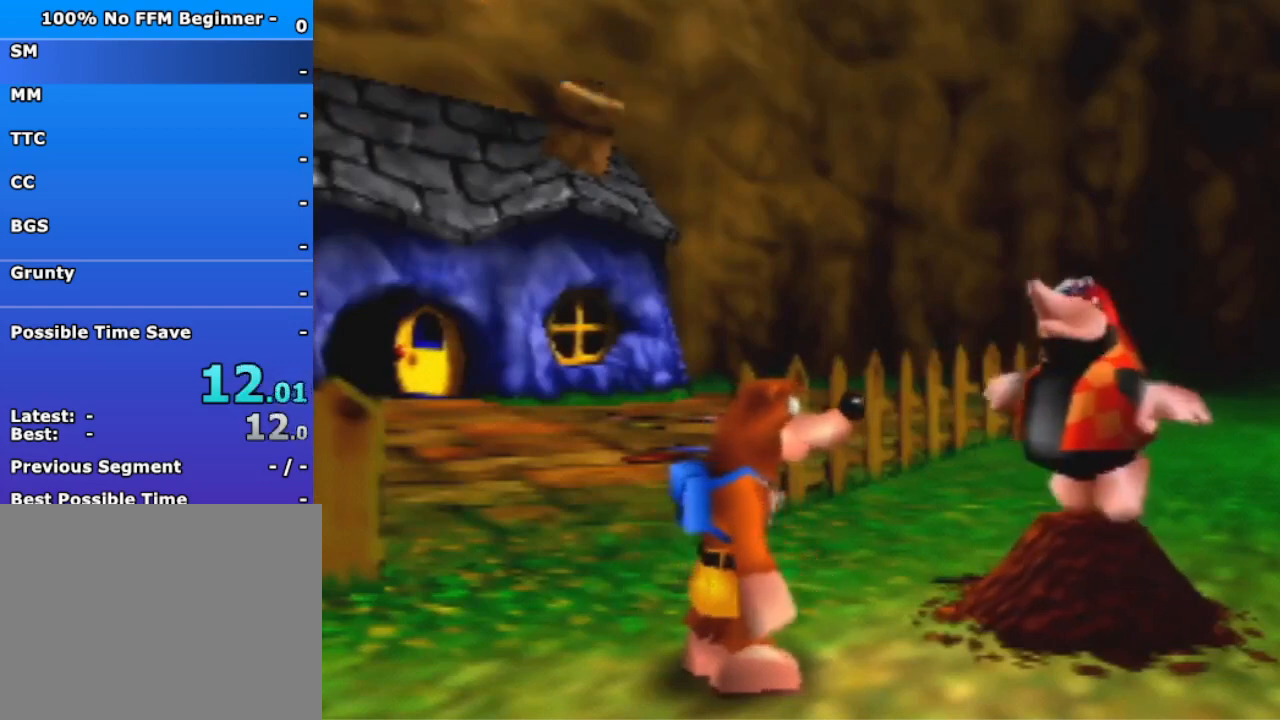
{"buttons": ["R1"], "left_stick": "center", "events": [[367, "R1", "down"]]}
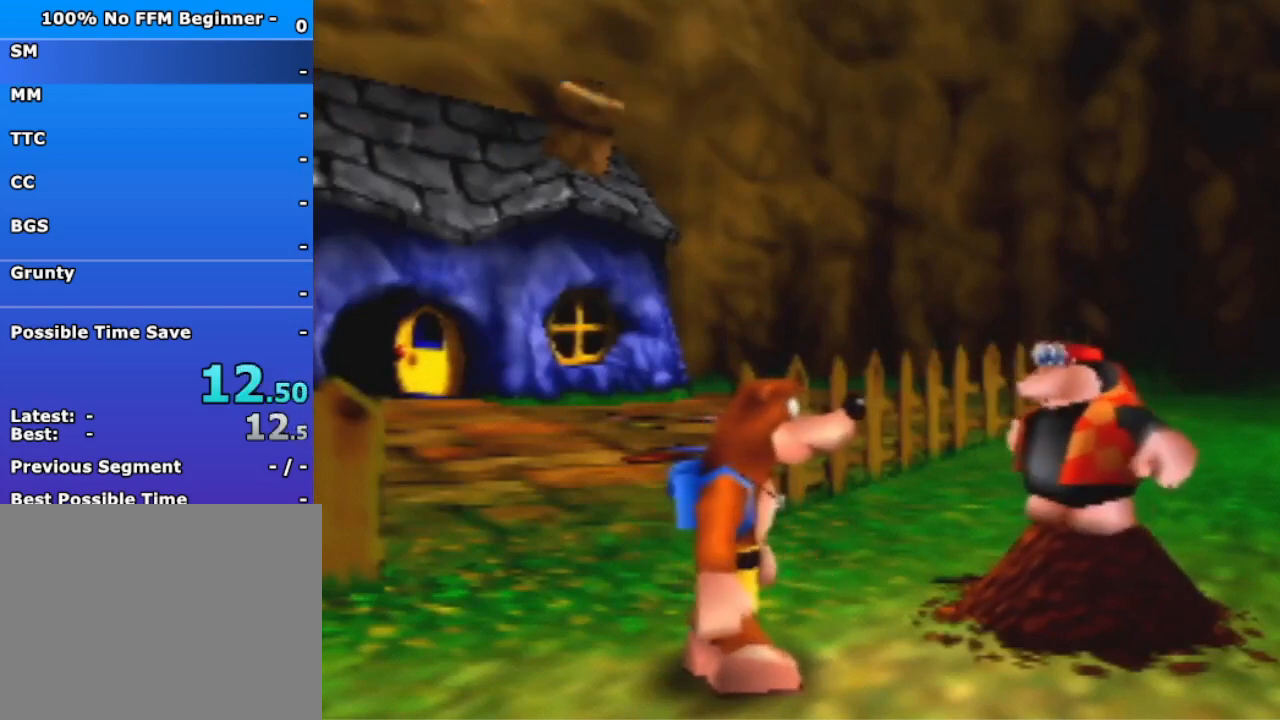
{"buttons": ["R1"], "left_stick": "center", "events": []}
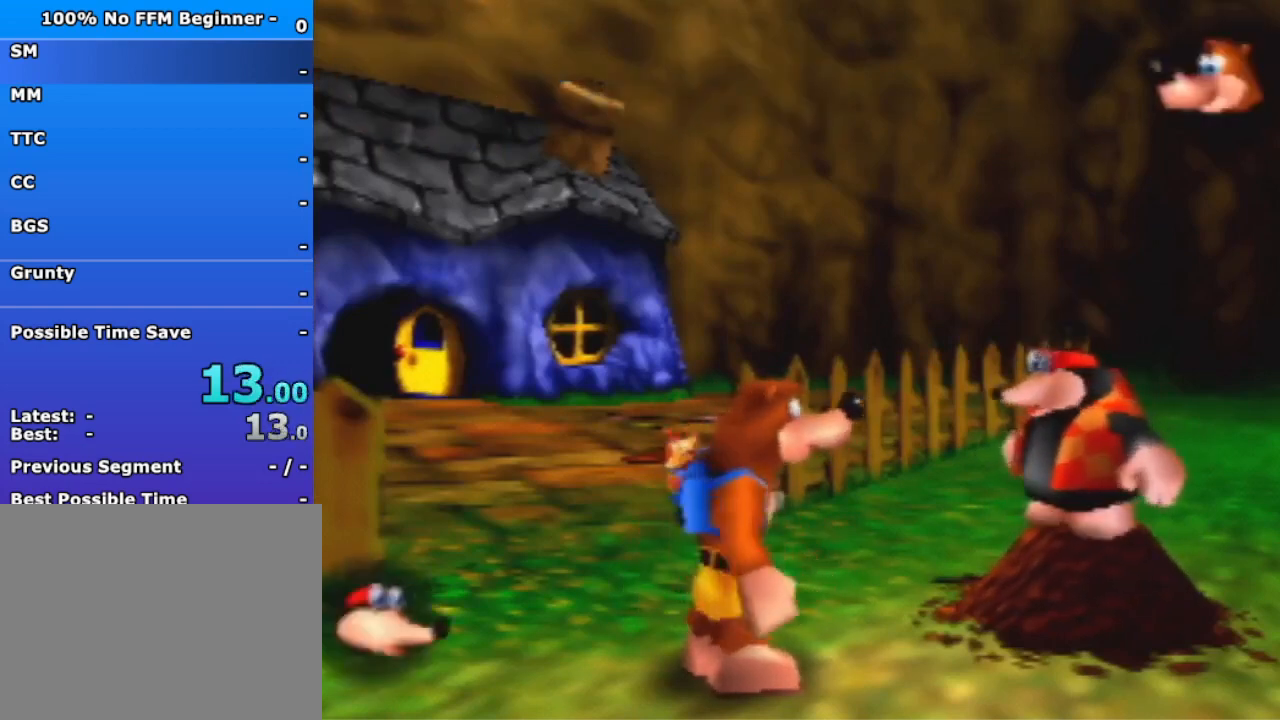
{"buttons": [], "left_stick": "center", "events": [[267, "B", "down"], [333, "B", "up"], [400, "B", "down"], [500, "B", "up"], [500, "R1", "up"]]}
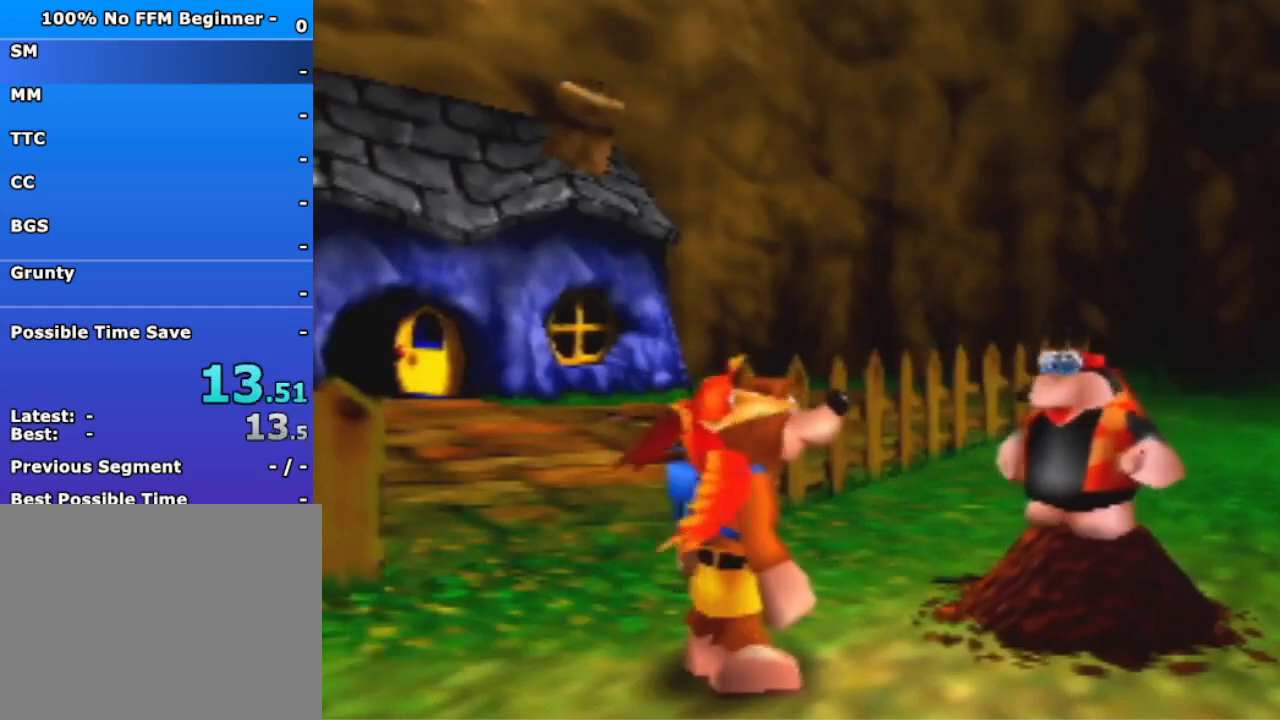
{"buttons": ["A", "B"], "left_stick": "center", "events": [[133, "A", "down"], [133, "B", "down"]]}
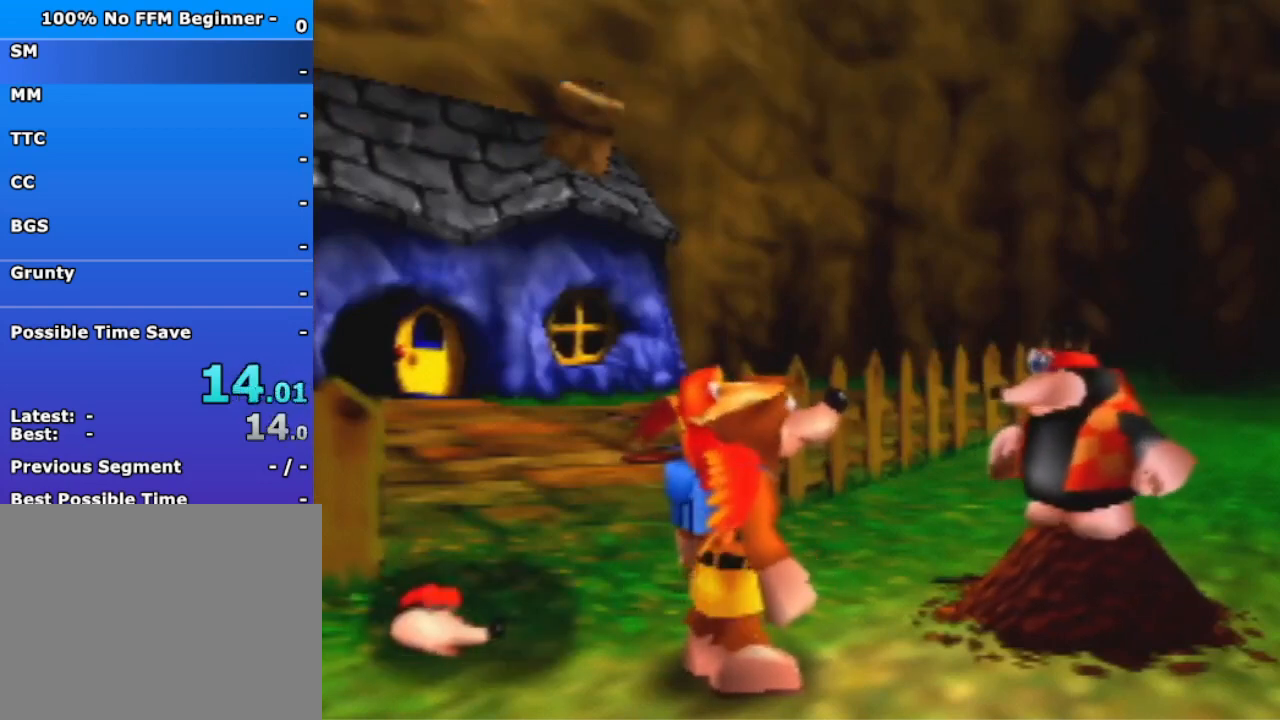
{"buttons": ["A", "B"], "left_stick": "center", "events": []}
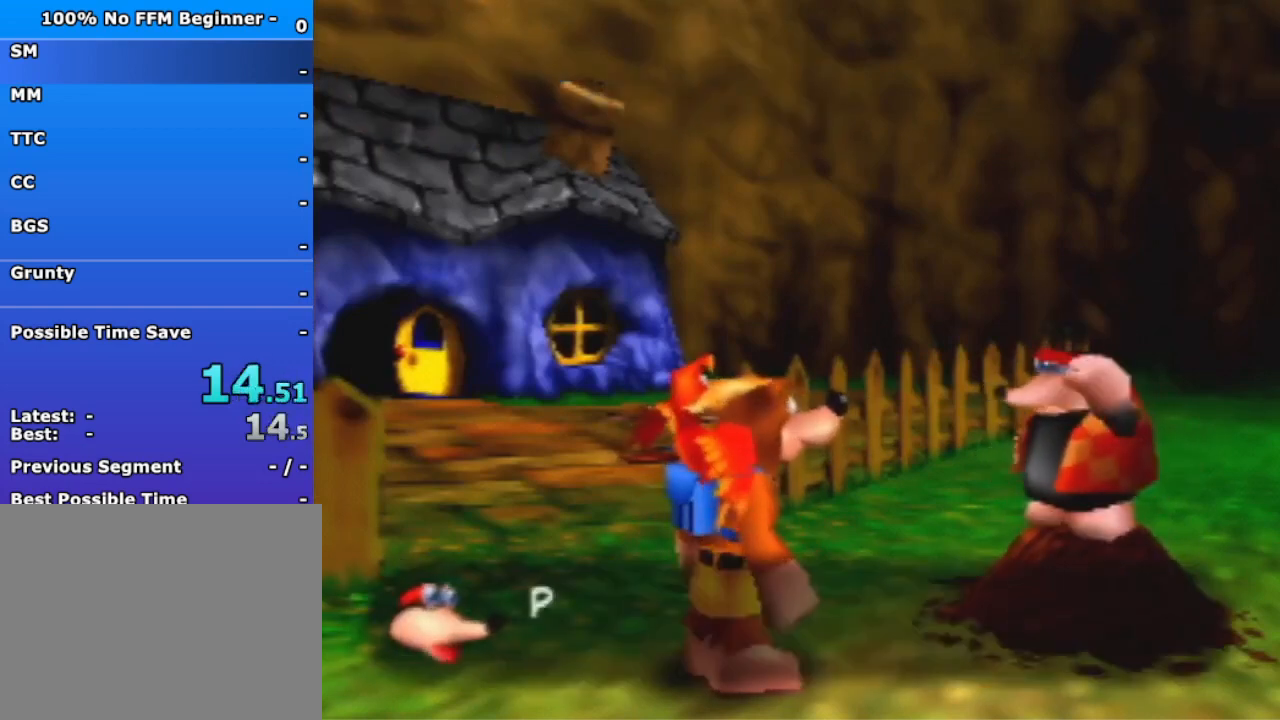
{"buttons": ["A", "B"], "left_stick": "center", "events": []}